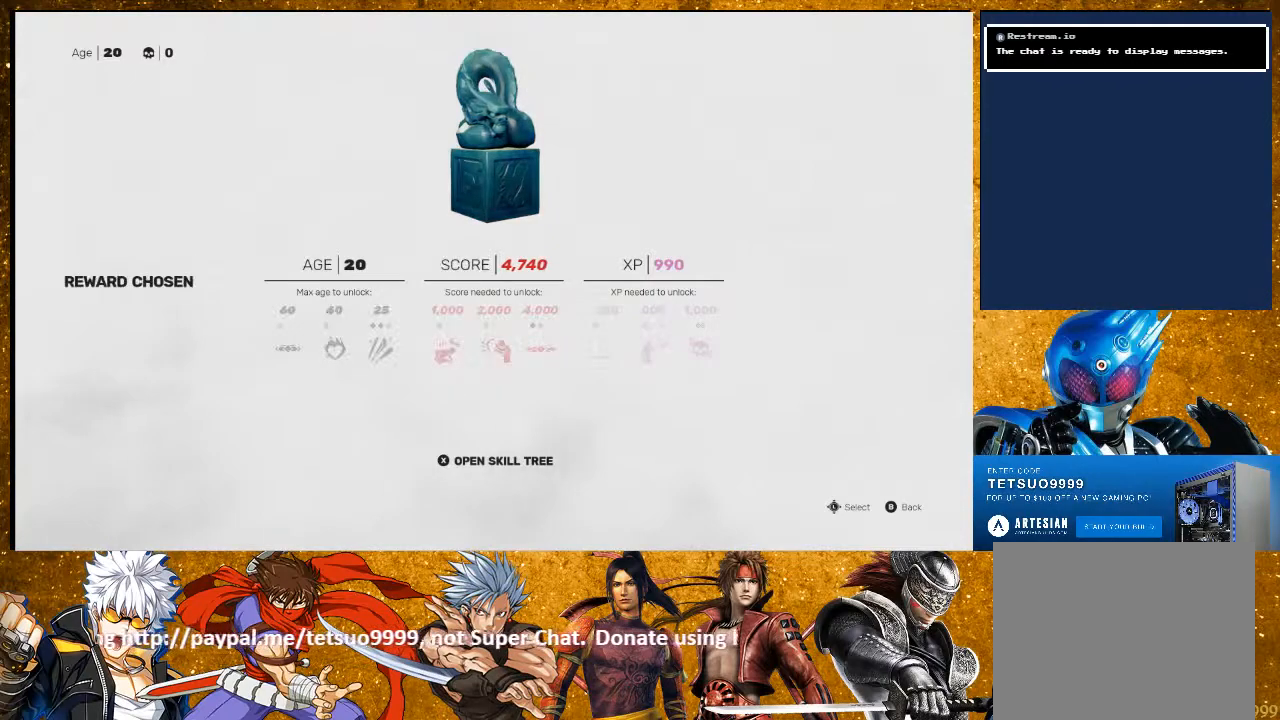
Gameplay with a controller (PlayStation layout); each line is a JSON object with the inputs held at the frame after it. "events" lists button and stick changes between this image and that frame as [ms after this image, input, new state], when the widget could be followed in between. Not read: R3.
{"buttons": [], "left_stick": "up-left", "right_stick": "left", "events": [[17, "CIRCLE", "up"], [200, "left_stick", "up-left"], [500, "right_stick", "left"]]}
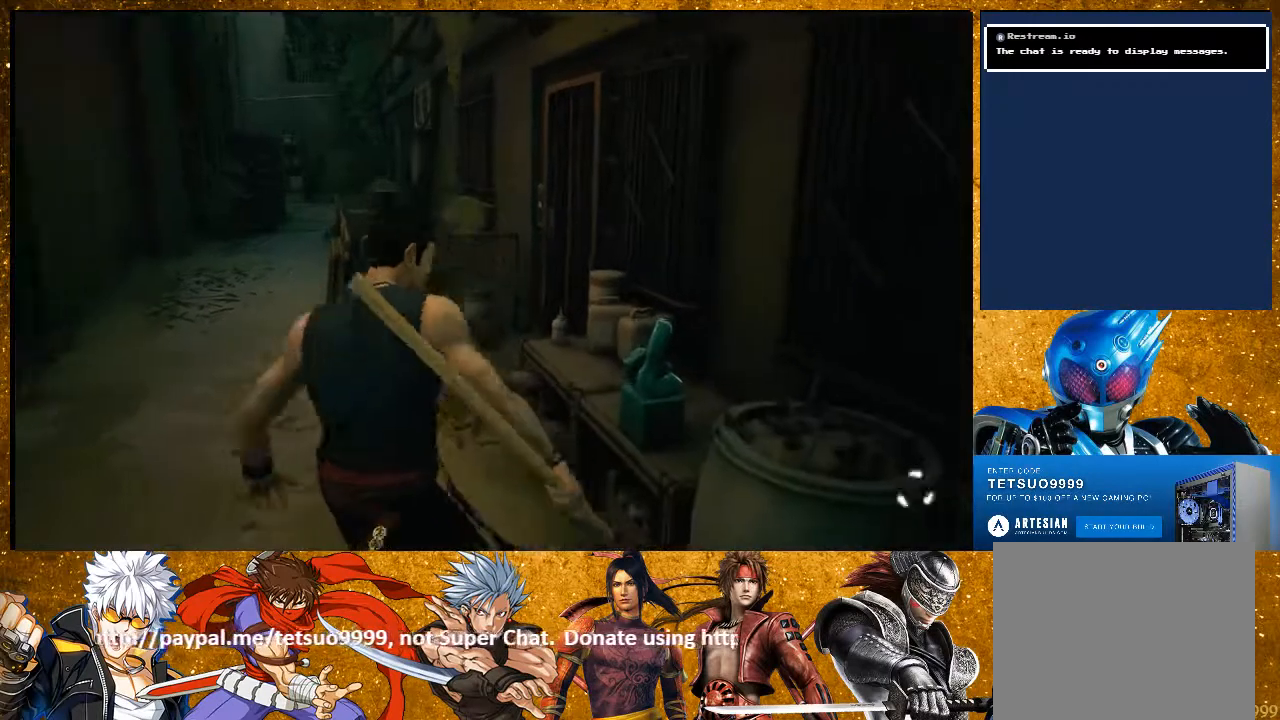
{"buttons": ["R2"], "left_stick": "up", "right_stick": "center", "events": [[133, "left_stick", "up"], [233, "right_stick", "center"], [333, "R2", "down"]]}
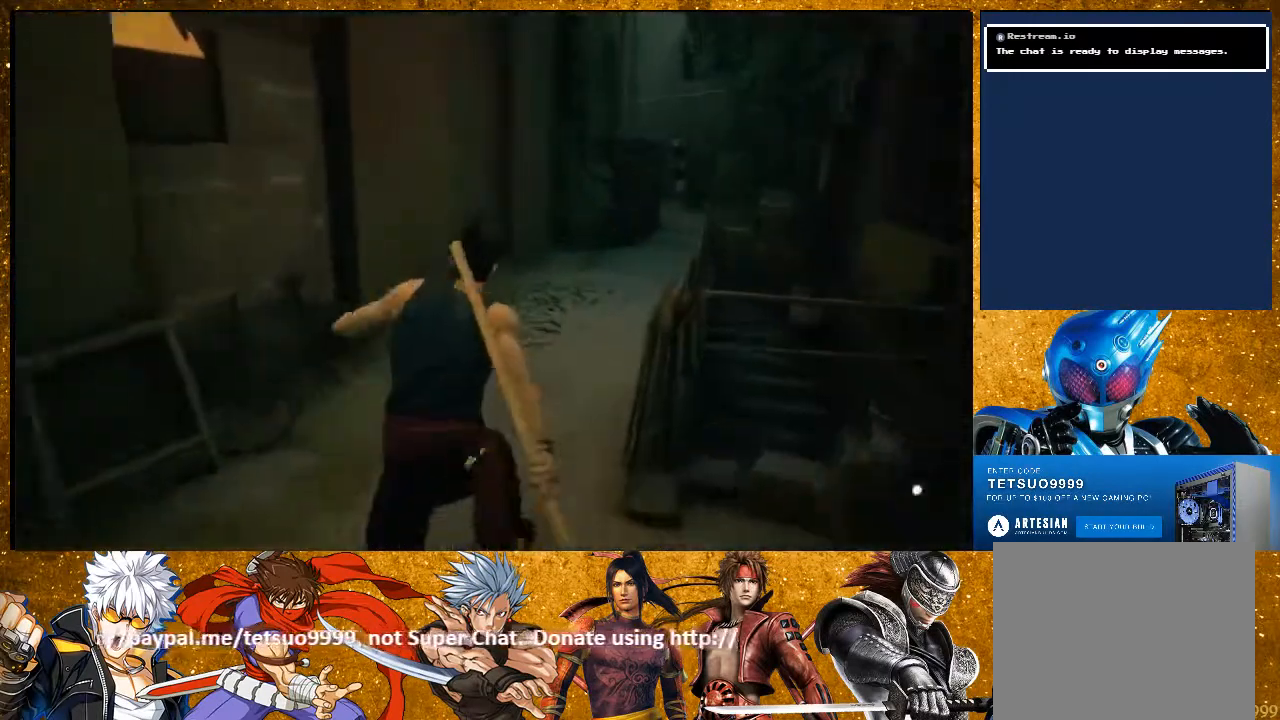
{"buttons": ["R2"], "left_stick": "up", "right_stick": "center", "events": []}
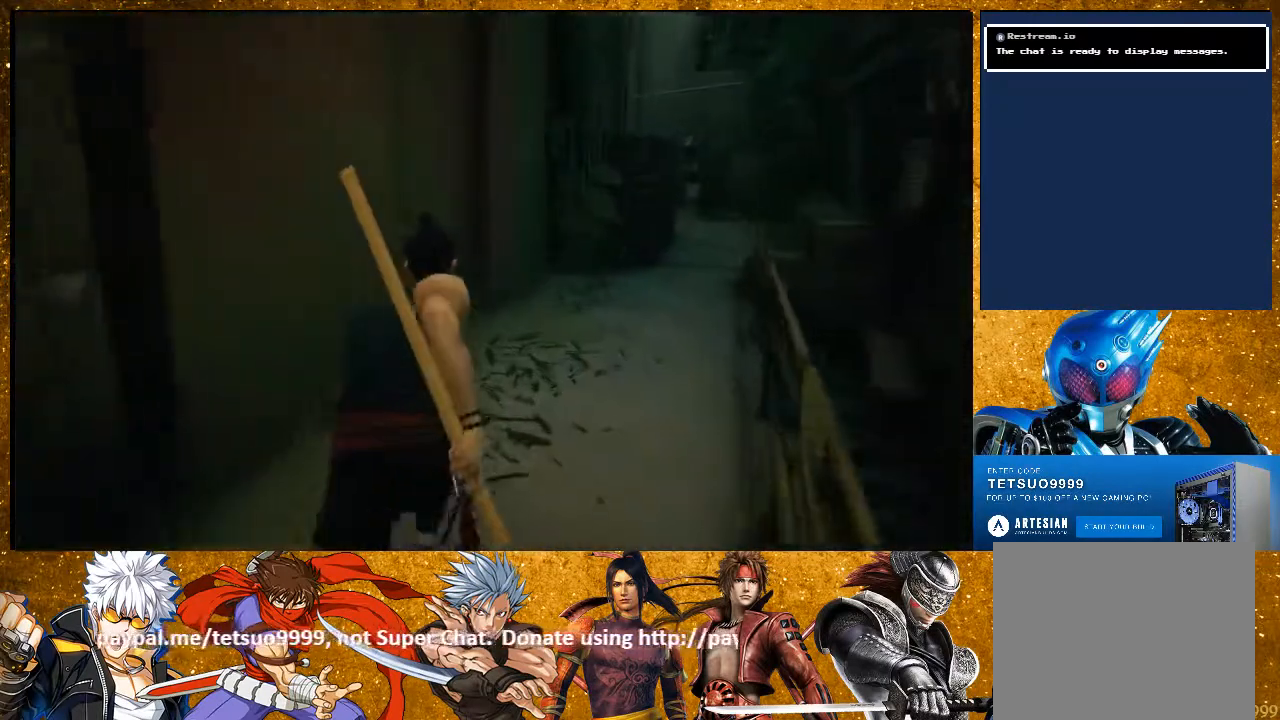
{"buttons": ["R2"], "left_stick": "up", "right_stick": "center", "events": []}
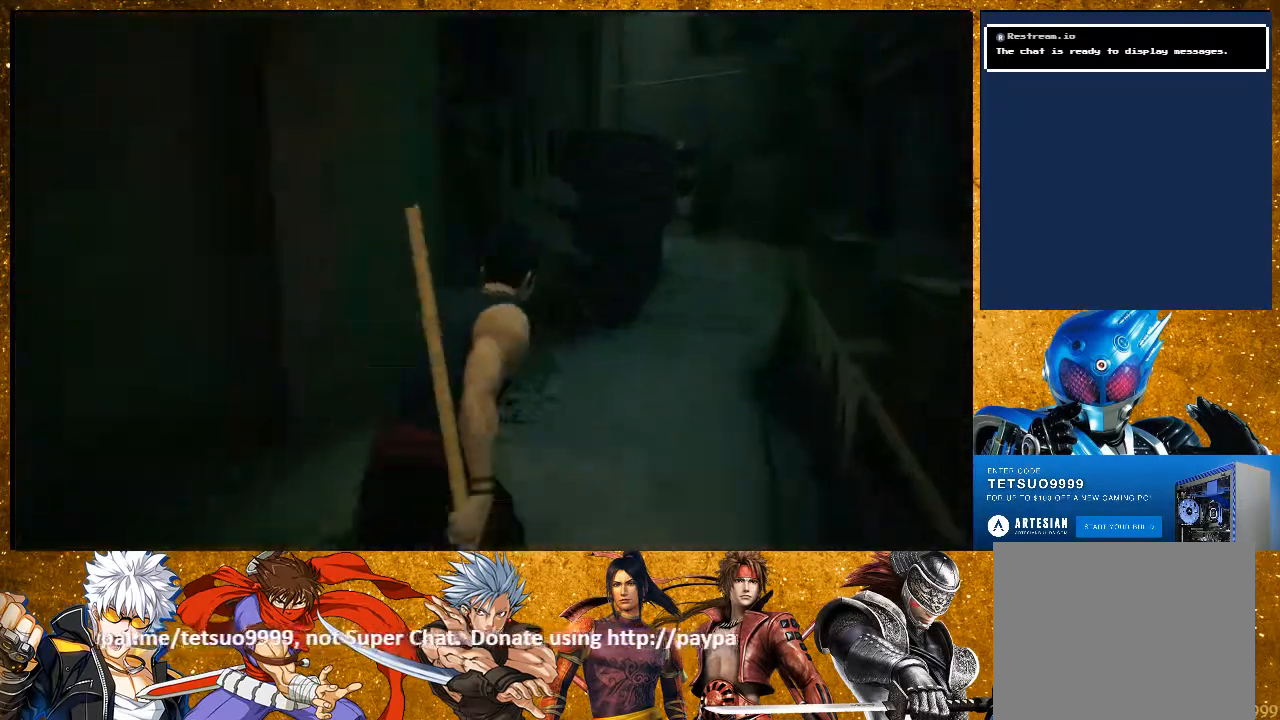
{"buttons": ["R2"], "left_stick": "up", "right_stick": "center", "events": []}
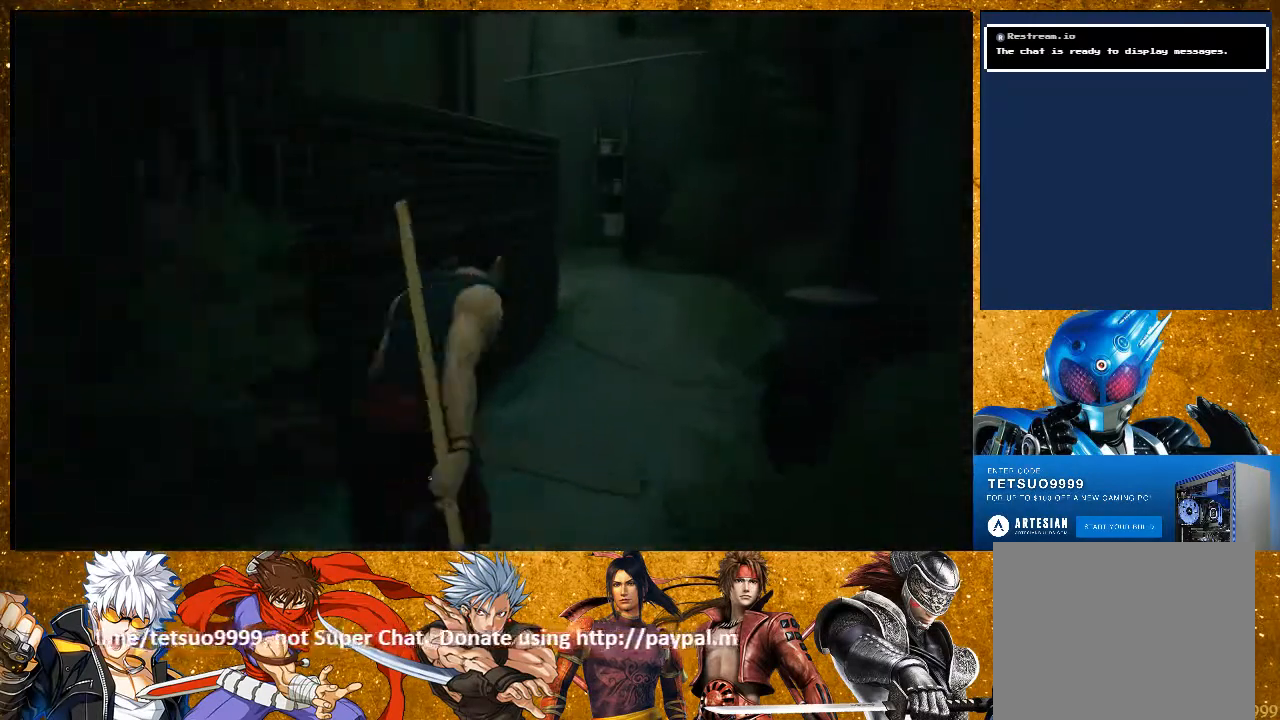
{"buttons": ["R2"], "left_stick": "up", "right_stick": "left", "events": [[400, "right_stick", "left"]]}
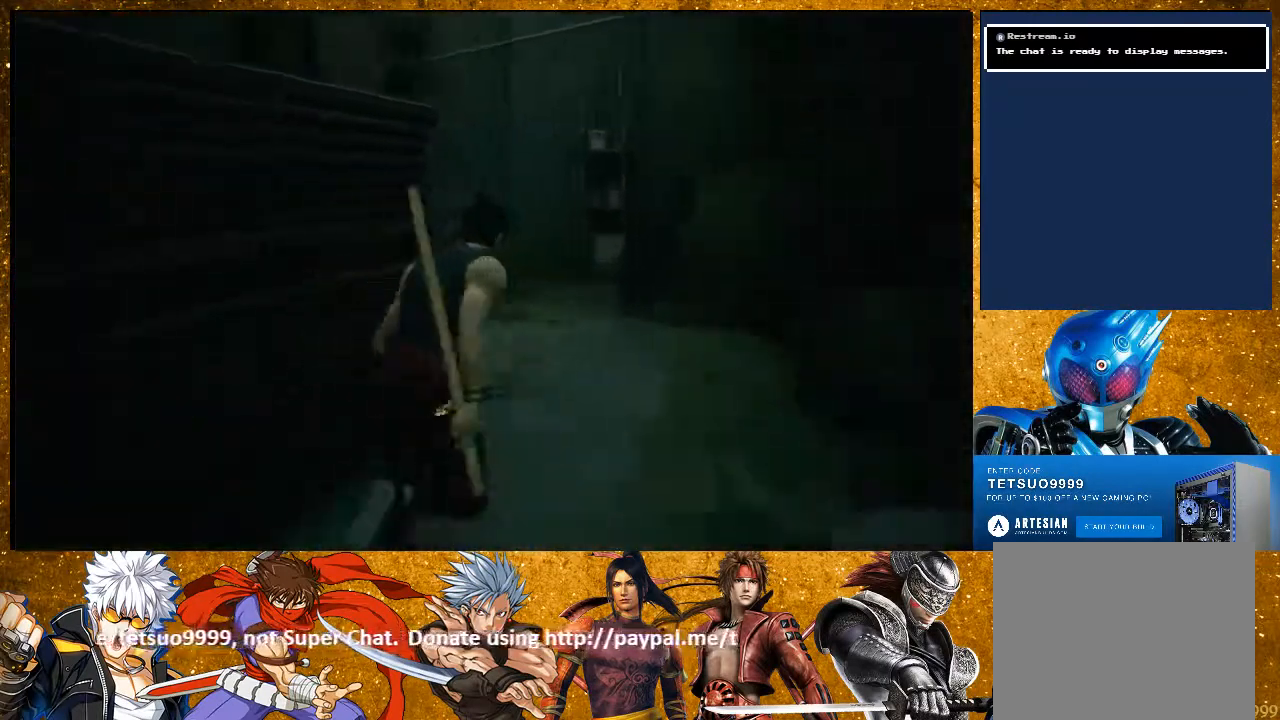
{"buttons": ["R2"], "left_stick": "up", "right_stick": "left", "events": [[167, "right_stick", "center"], [317, "right_stick", "left"]]}
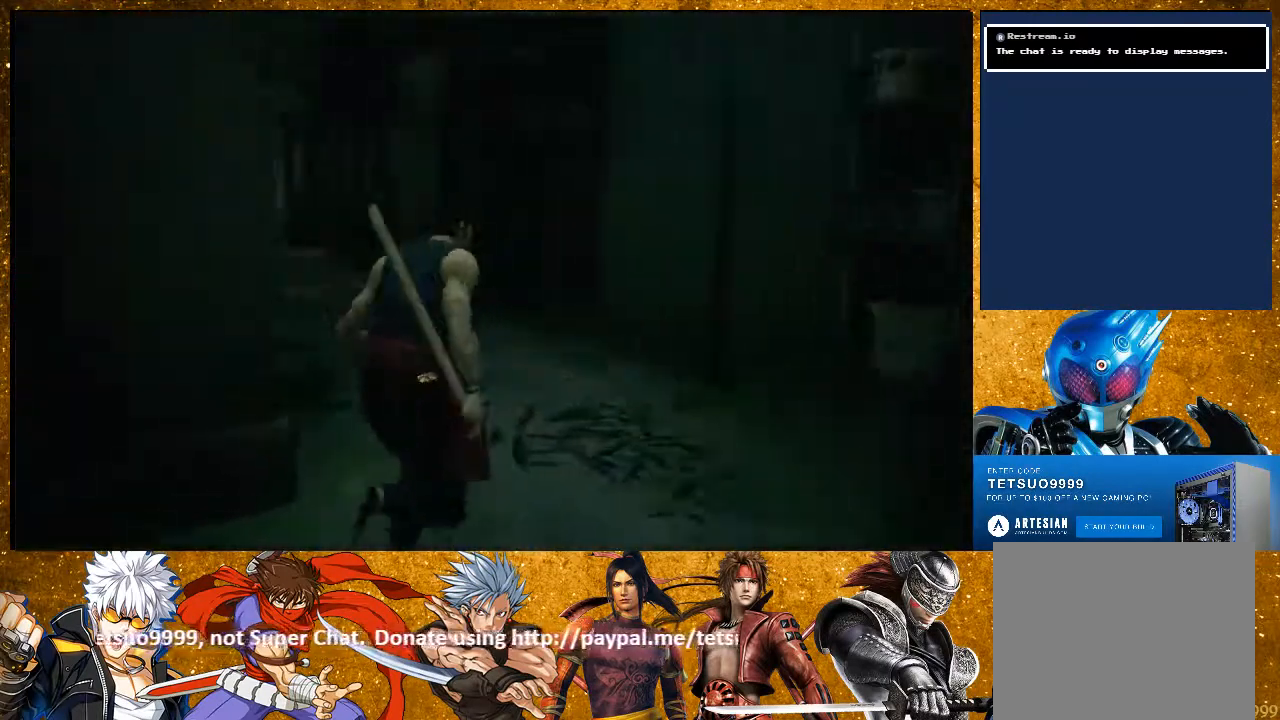
{"buttons": ["R2"], "left_stick": "up", "right_stick": "center", "events": [[267, "right_stick", "center"]]}